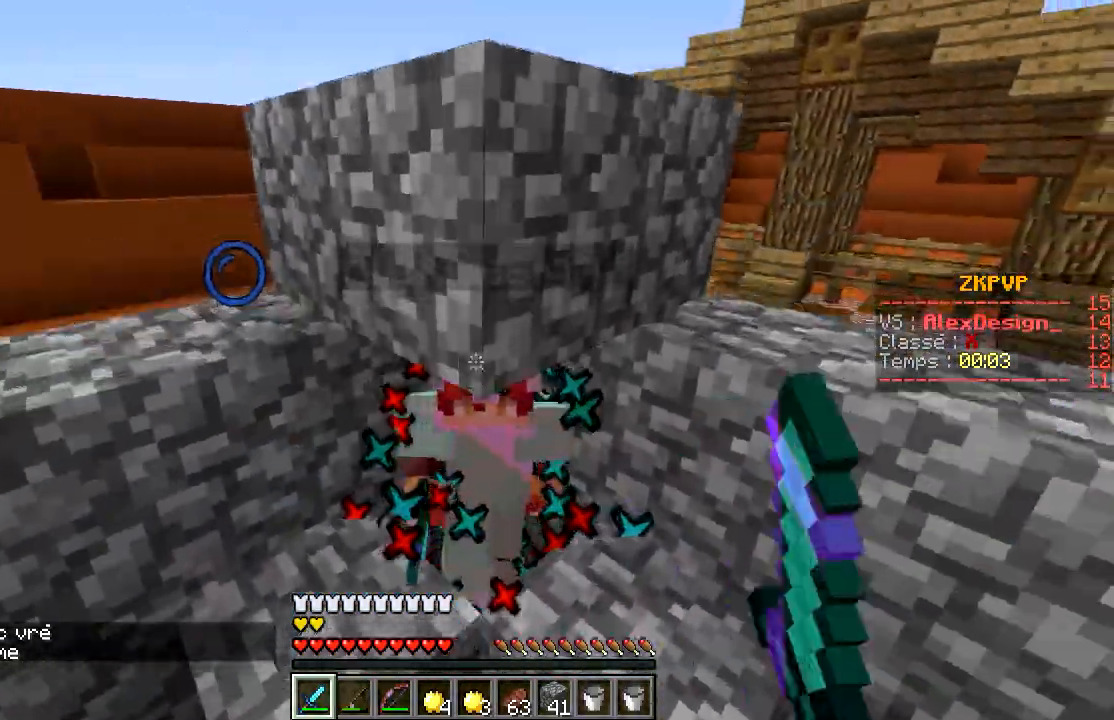
Gameplay with keyboard and mouse; each line is a JSON object with the keys and mouse buttons held at the frame after it. "events" lists presses ("down") and releases ("up") of "a", "d", "s", "w", "mouse_left" and "mouse_right" between this image and that frame as [ms after this image, input, new state], when the widget could be followed in between. "mouse_left", "mouse_right" = the "left", "right" buttons of the "mouse" list. No other keys are recorded. Fast repeated clicks can show as one long hold. Mouse movement is not recorded.
{"keys": [], "mouse": ["right"], "events": [[350, "mouse_right", "down"], [400, "s", "up"]]}
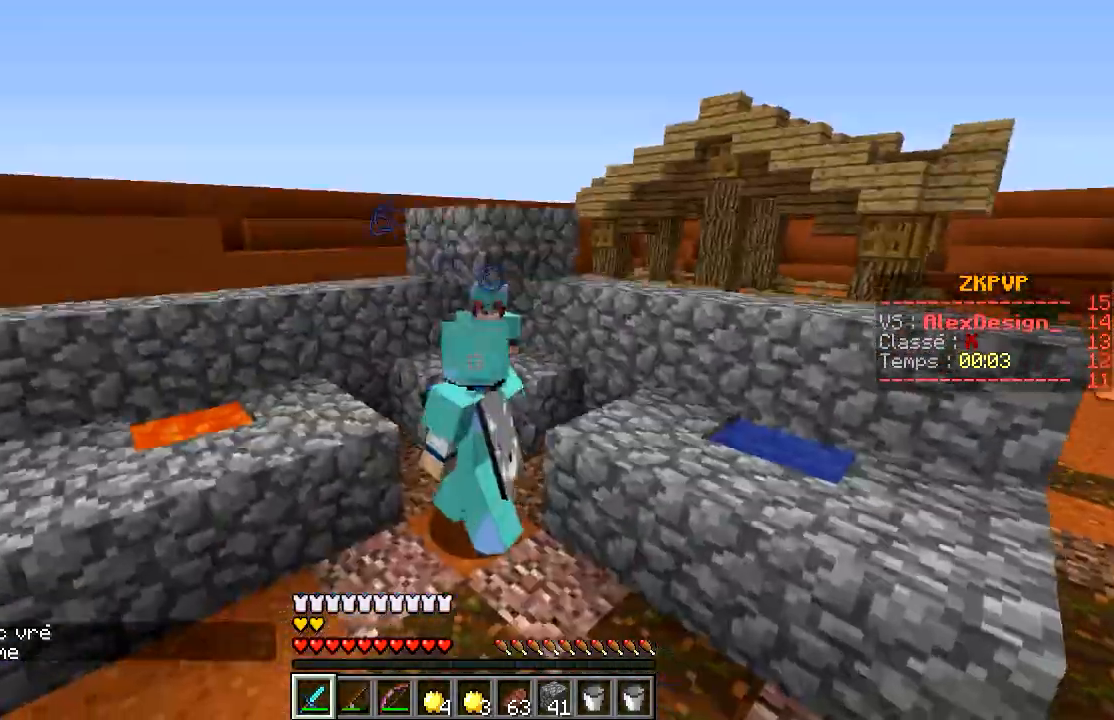
{"keys": [], "mouse": ["right"], "events": []}
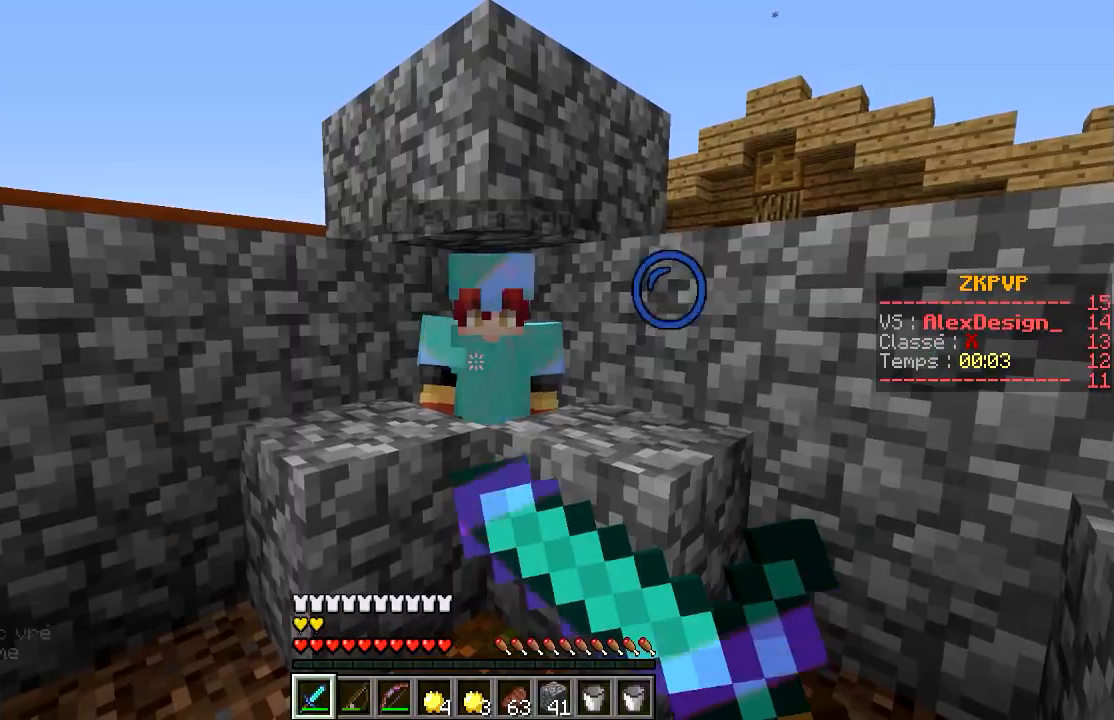
{"keys": ["s"], "mouse": [], "events": [[167, "mouse_right", "up"], [167, "s", "down"]]}
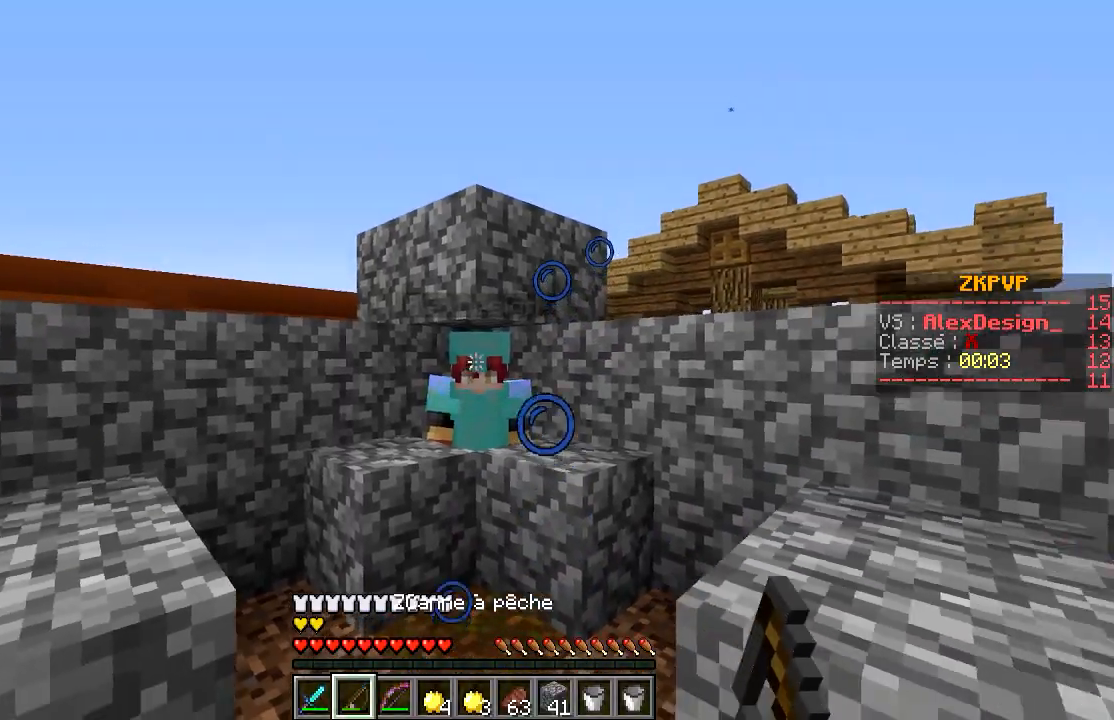
{"keys": ["d"], "mouse": ["right"], "events": [[17, "mouse_right", "down"], [17, "s", "up"], [133, "mouse_right", "up"], [383, "d", "down"], [433, "mouse_right", "down"]]}
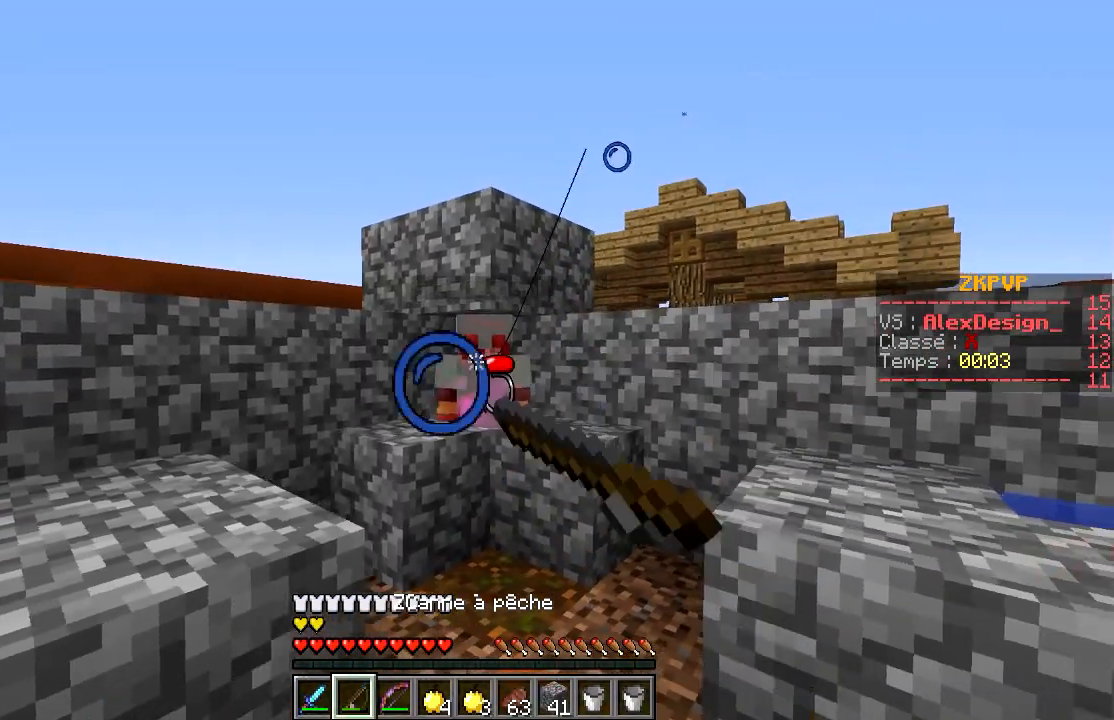
{"keys": [], "mouse": [], "events": [[33, "mouse_right", "up"], [183, "d", "up"], [233, "mouse_right", "down"], [333, "mouse_right", "up"]]}
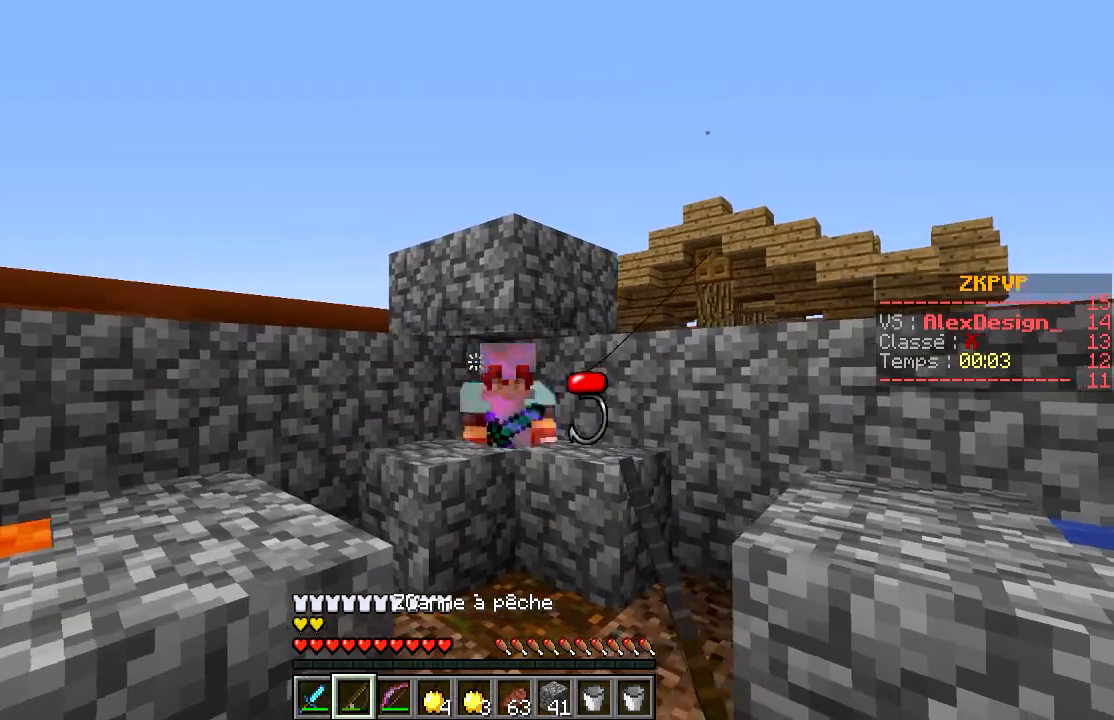
{"keys": ["d"], "mouse": ["right"], "events": [[100, "mouse_right", "down"], [150, "d", "down"], [200, "mouse_right", "up"], [450, "mouse_right", "down"]]}
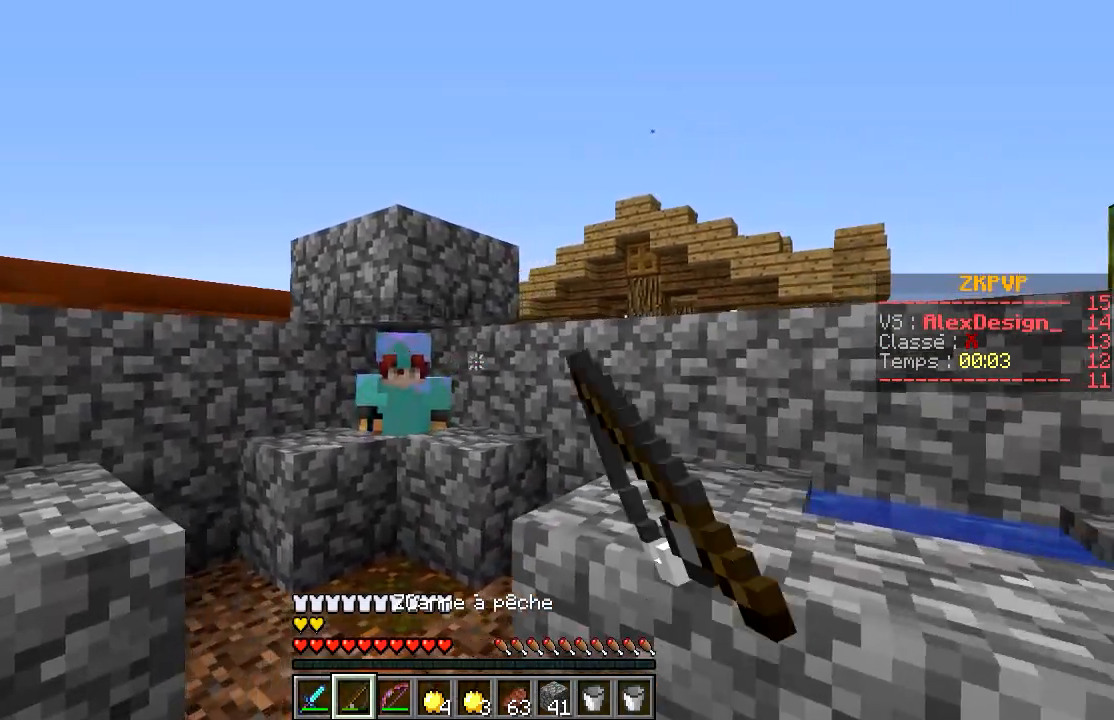
{"keys": [], "mouse": ["right"], "events": [[50, "d", "up"], [100, "mouse_right", "up"], [450, "mouse_right", "down"]]}
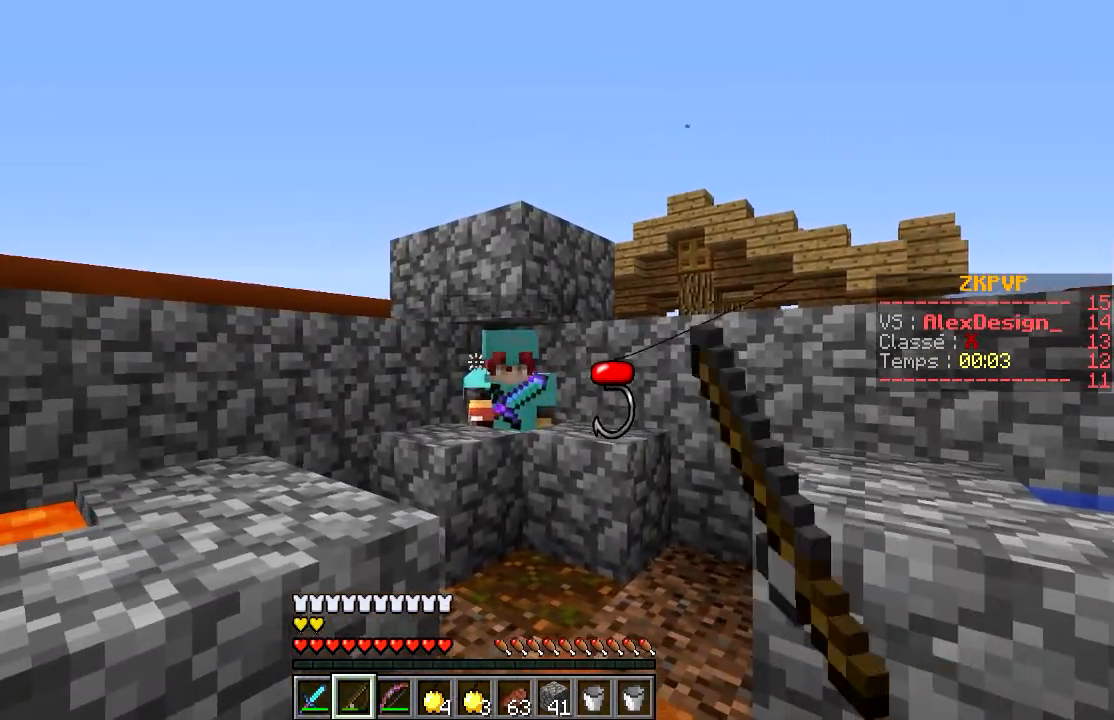
{"keys": [], "mouse": [], "events": [[50, "d", "down"], [100, "mouse_right", "up"], [217, "d", "up"], [217, "mouse_right", "down"], [317, "mouse_right", "up"]]}
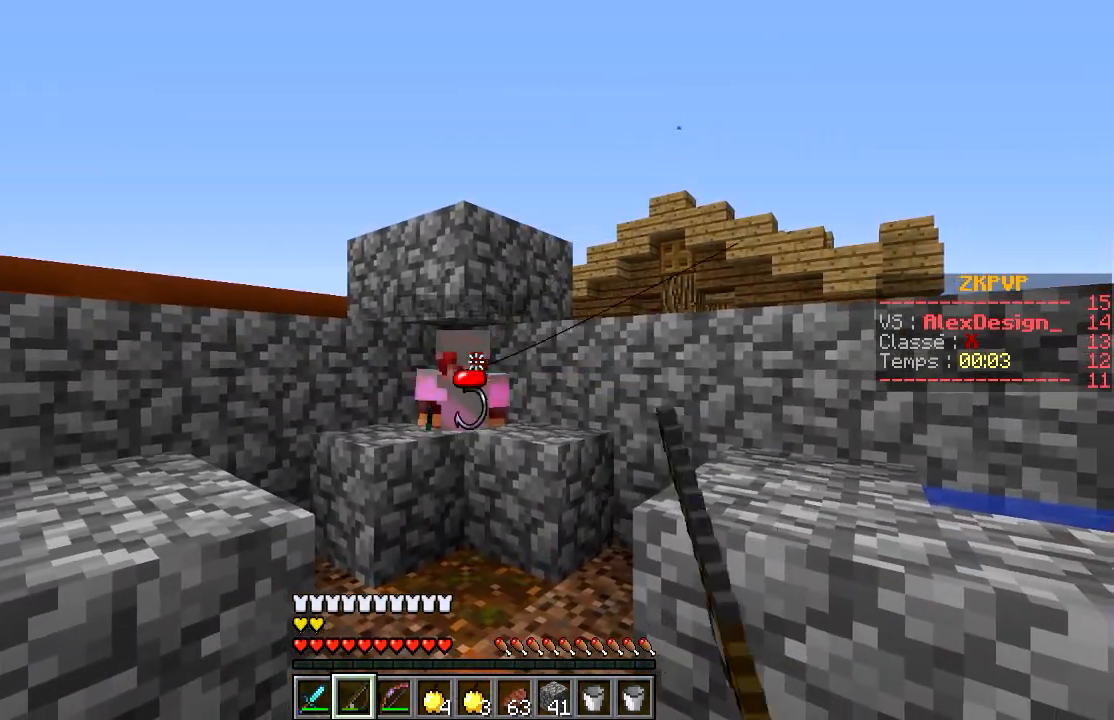
{"keys": [], "mouse": ["right"], "events": [[367, "mouse_left", "down"], [417, "mouse_right", "down"], [467, "mouse_left", "up"]]}
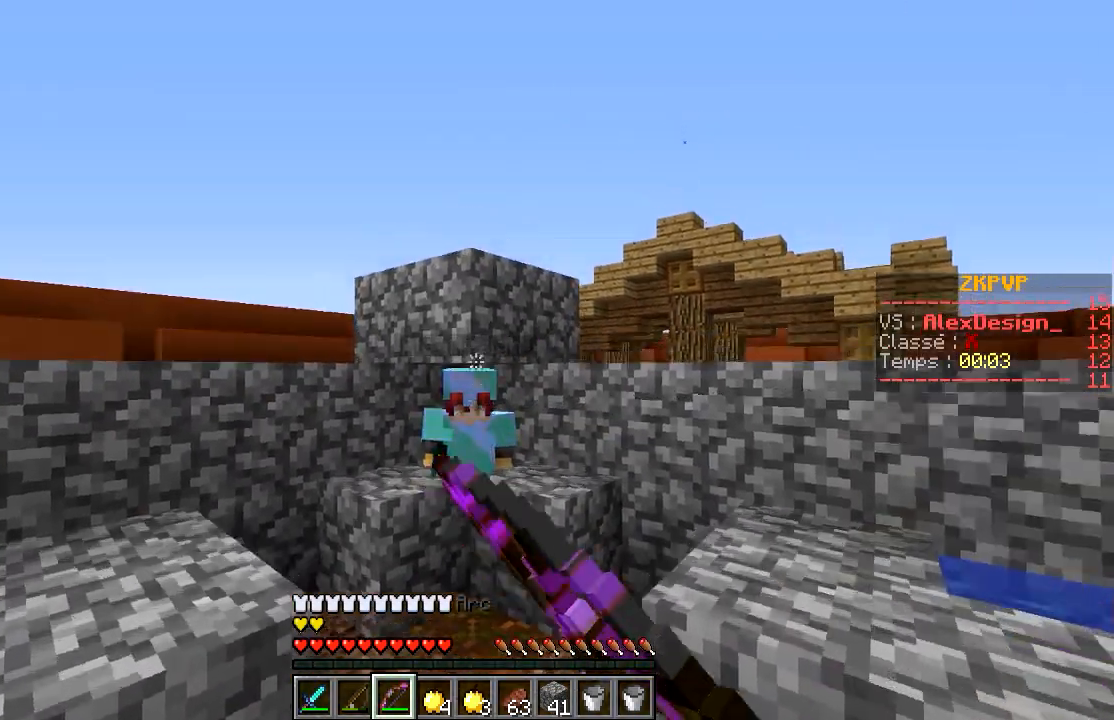
{"keys": [], "mouse": ["right"], "events": []}
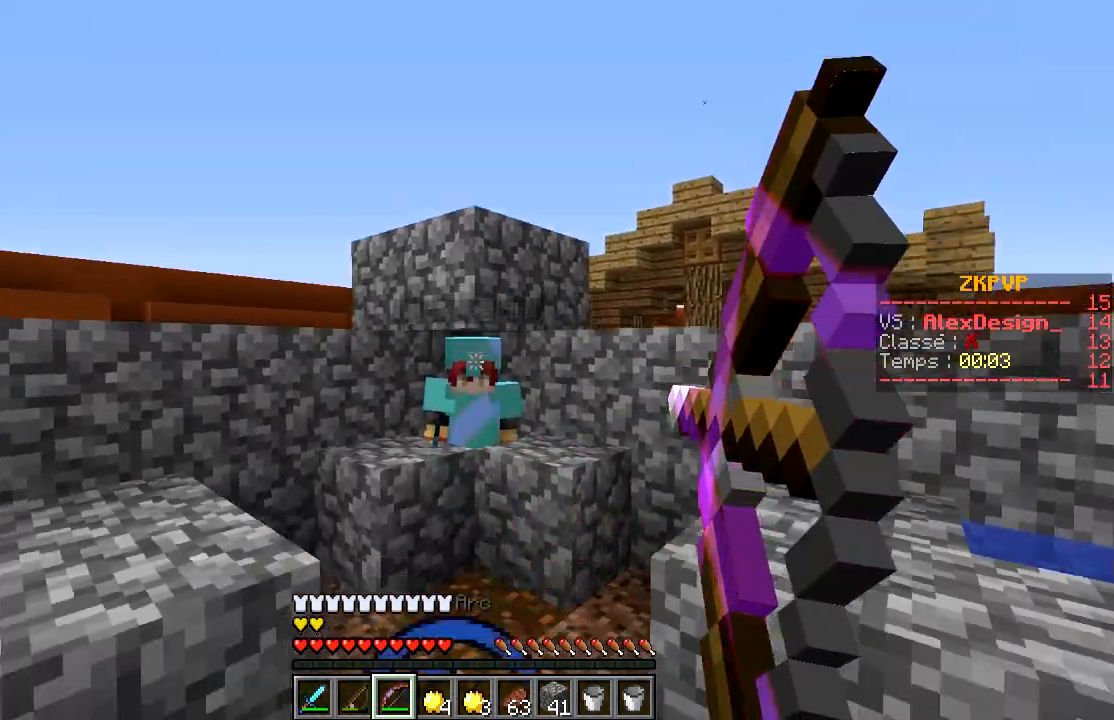
{"keys": [], "mouse": [], "events": [[383, "mouse_right", "up"]]}
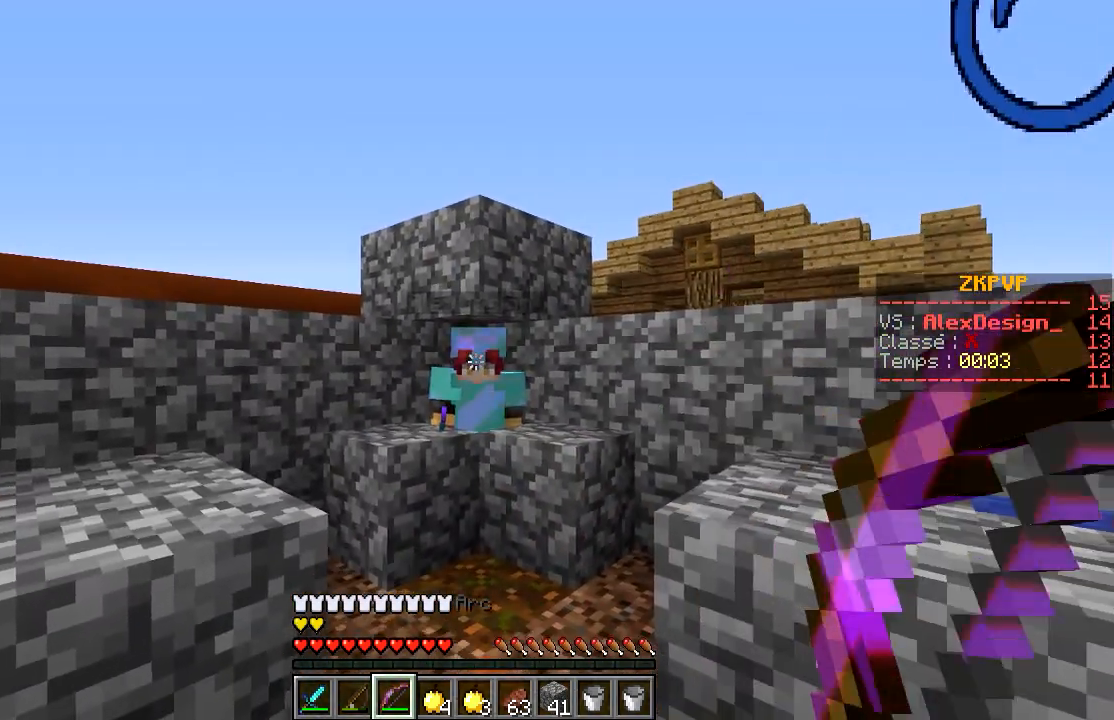
{"keys": [], "mouse": ["right"], "events": [[33, "mouse_right", "down"]]}
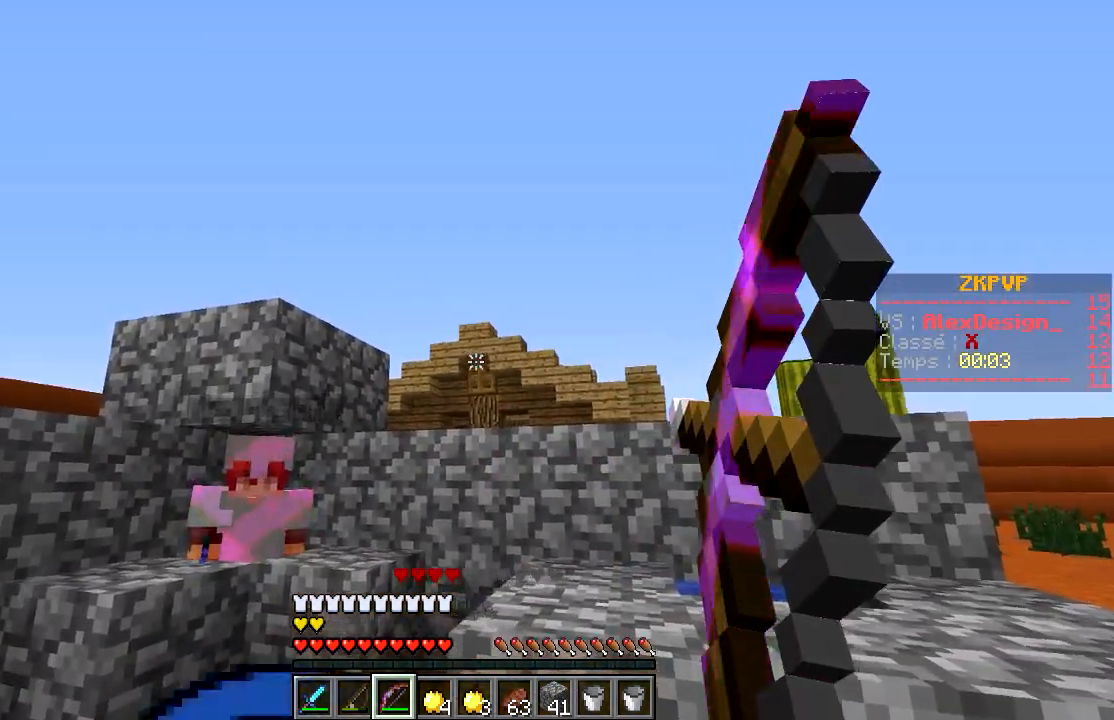
{"keys": [], "mouse": ["left", "right"], "events": [[383, "mouse_right", "up"], [433, "mouse_left", "down"], [483, "mouse_right", "down"]]}
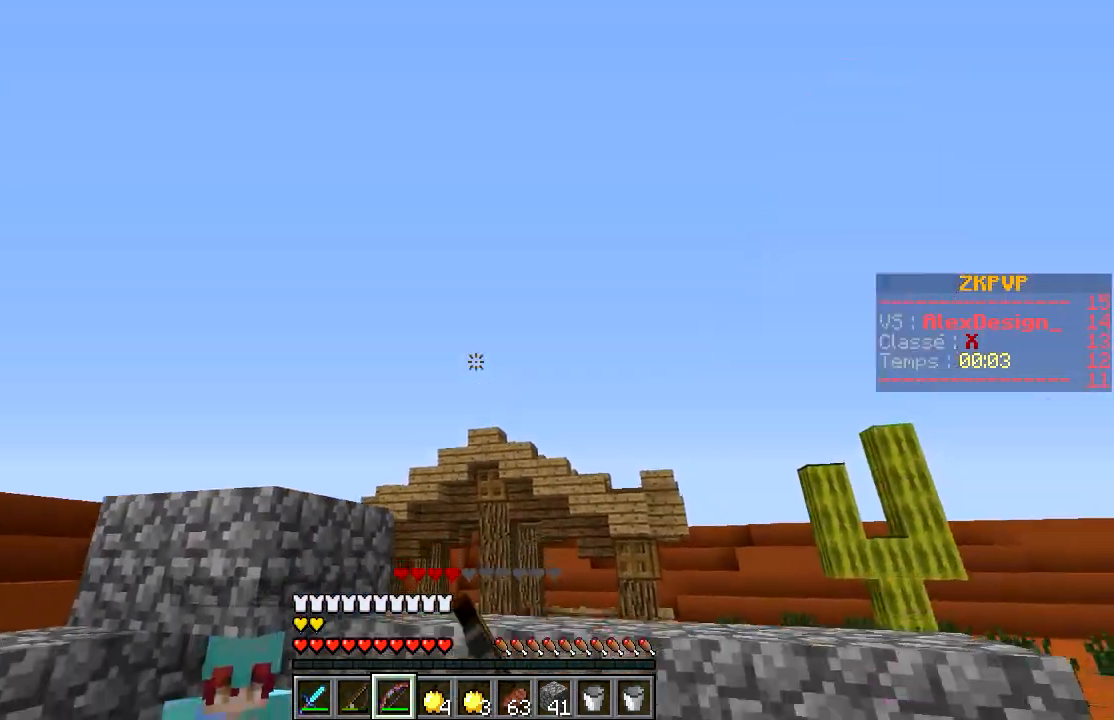
{"keys": [], "mouse": ["right"], "events": [[33, "mouse_left", "up"]]}
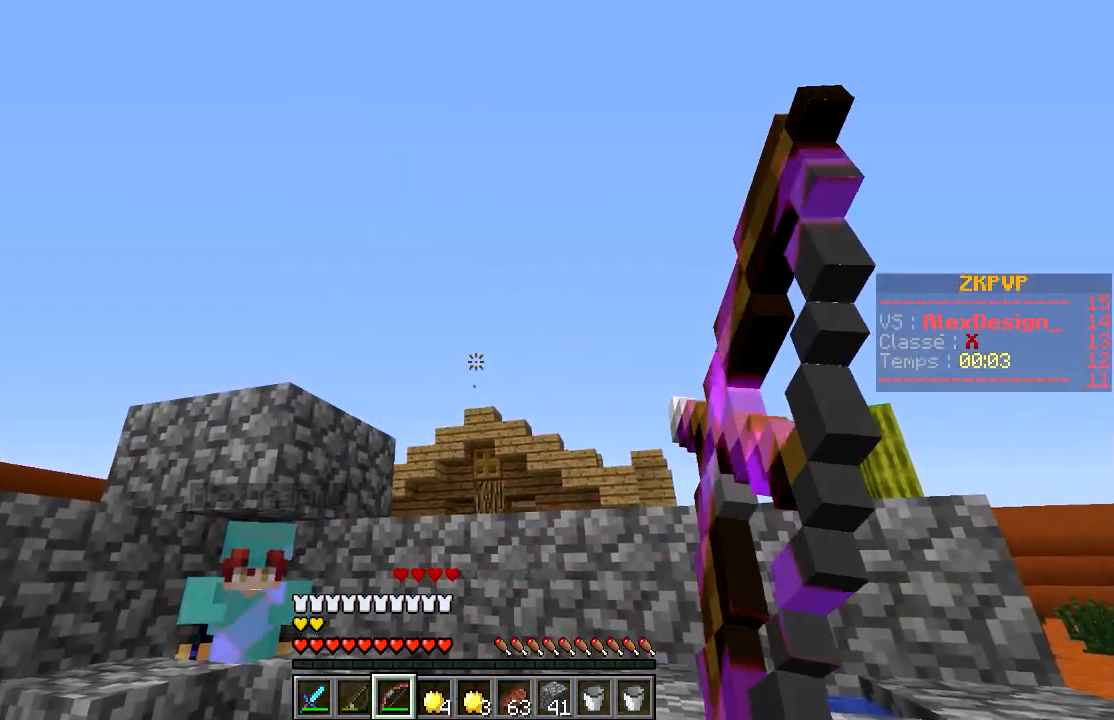
{"keys": [], "mouse": [], "events": [[500, "mouse_right", "up"]]}
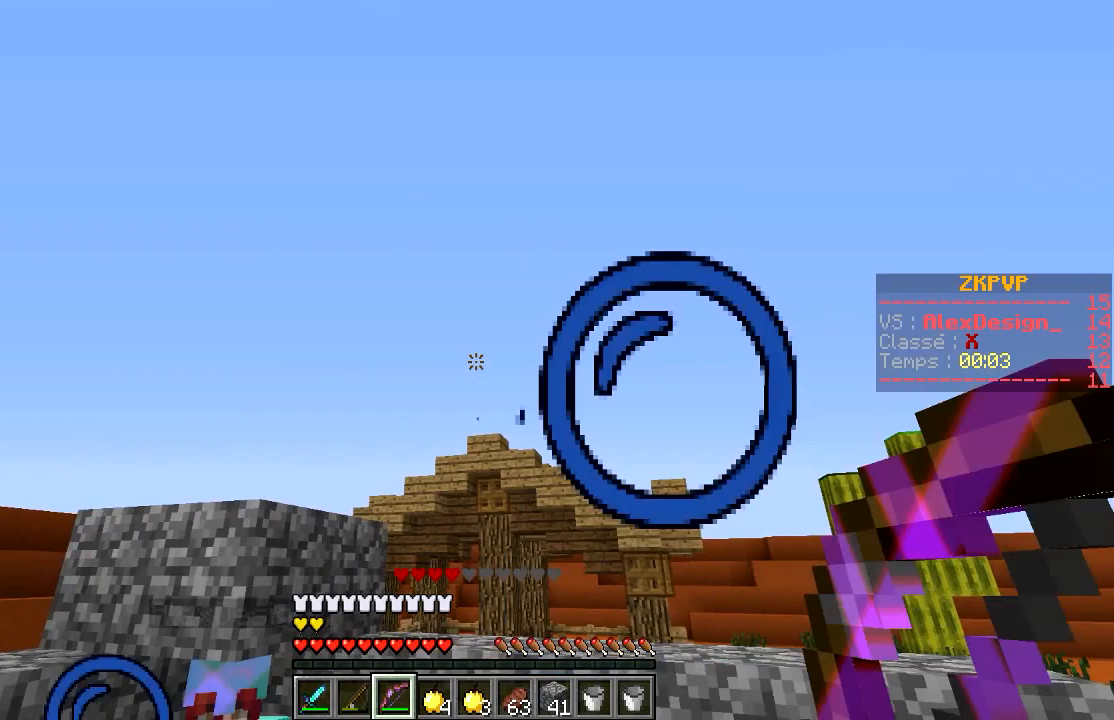
{"keys": [], "mouse": [], "events": []}
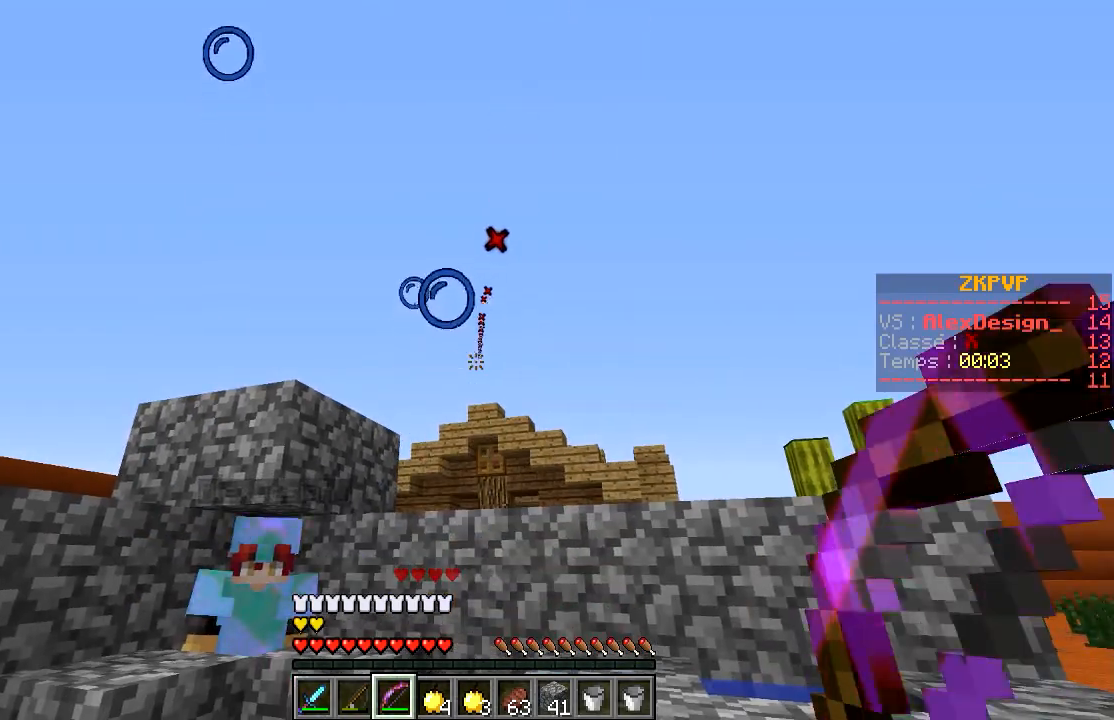
{"keys": [], "mouse": [], "events": [[300, "s", "down"], [500, "s", "up"]]}
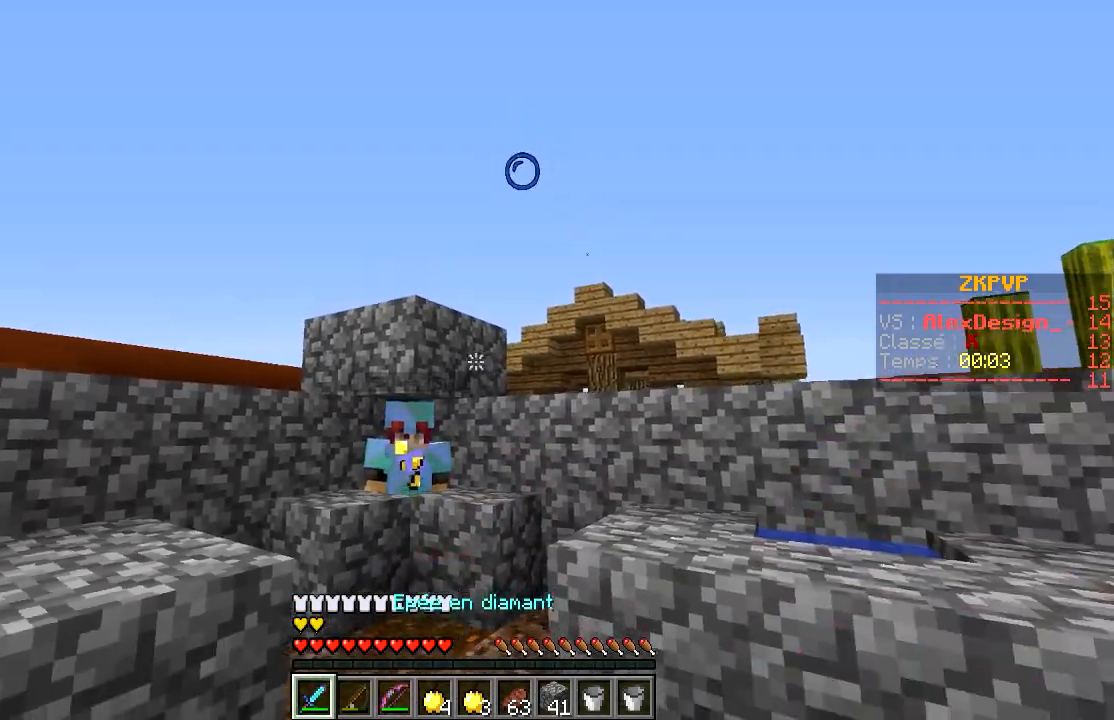
{"keys": [], "mouse": ["right"], "events": [[500, "mouse_right", "down"]]}
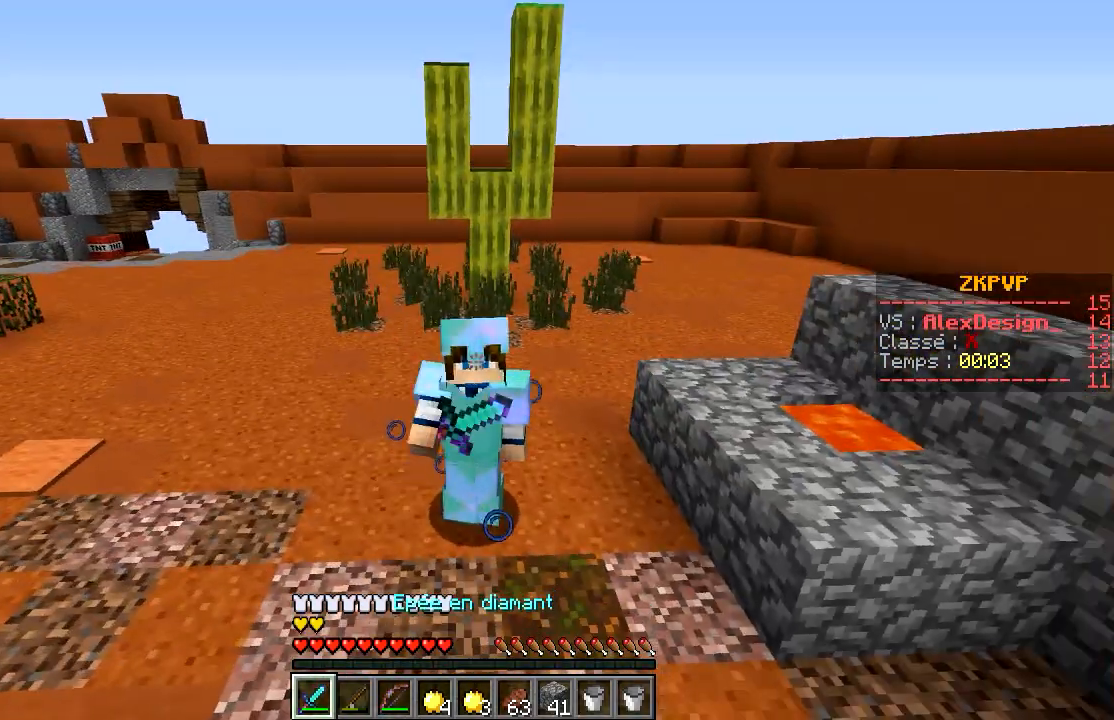
{"keys": [], "mouse": ["right"], "events": []}
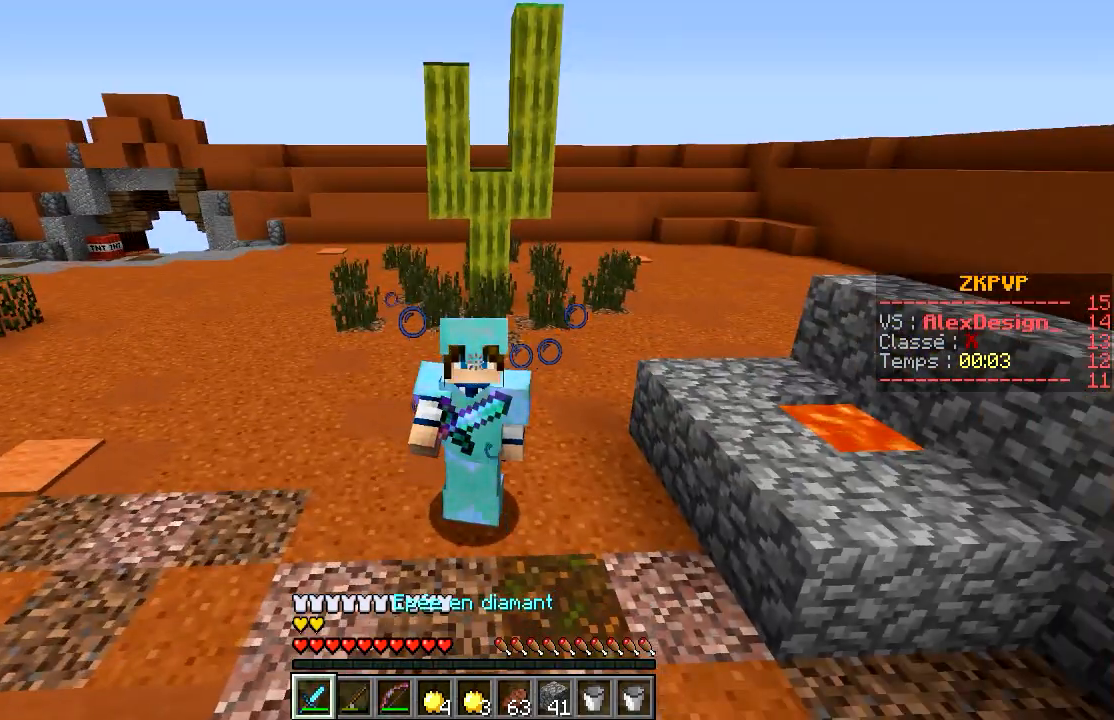
{"keys": [], "mouse": [], "events": [[150, "mouse_right", "up"]]}
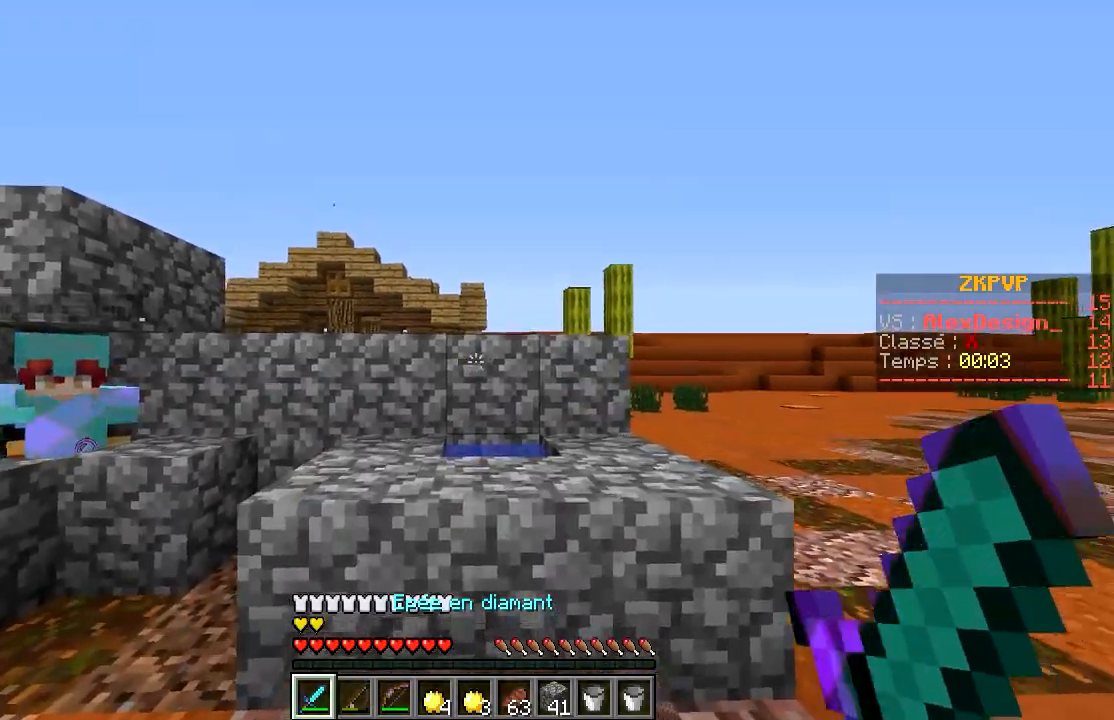
{"keys": [], "mouse": [], "events": []}
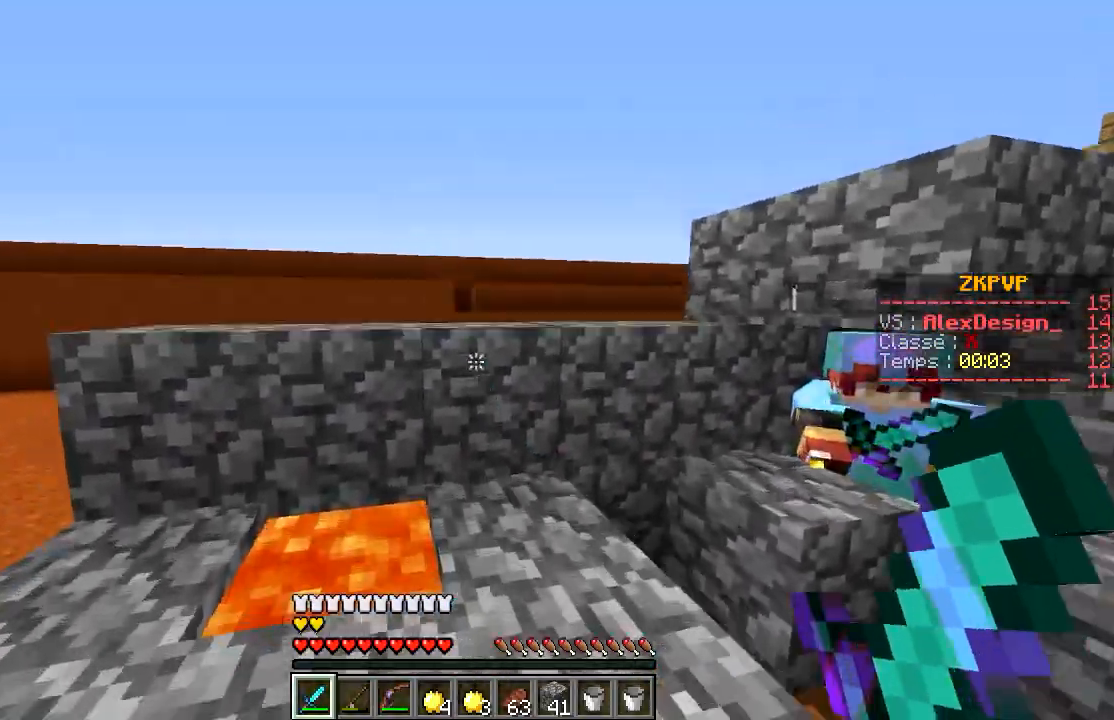
{"keys": [], "mouse": [], "events": []}
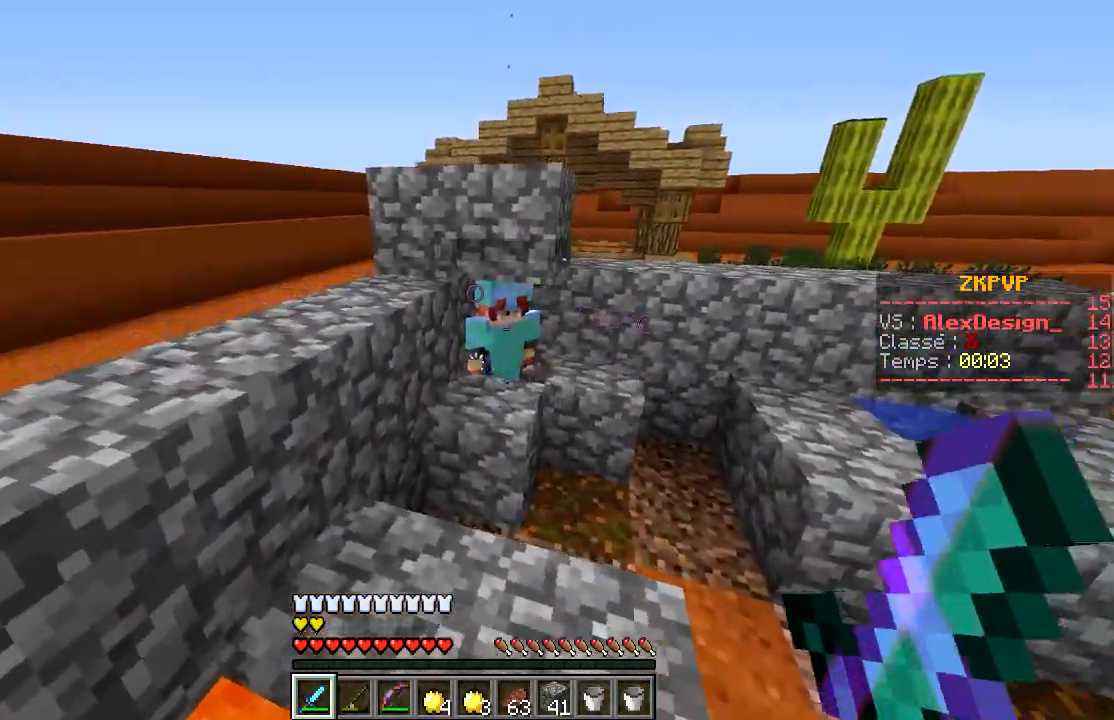
{"keys": [], "mouse": [], "events": []}
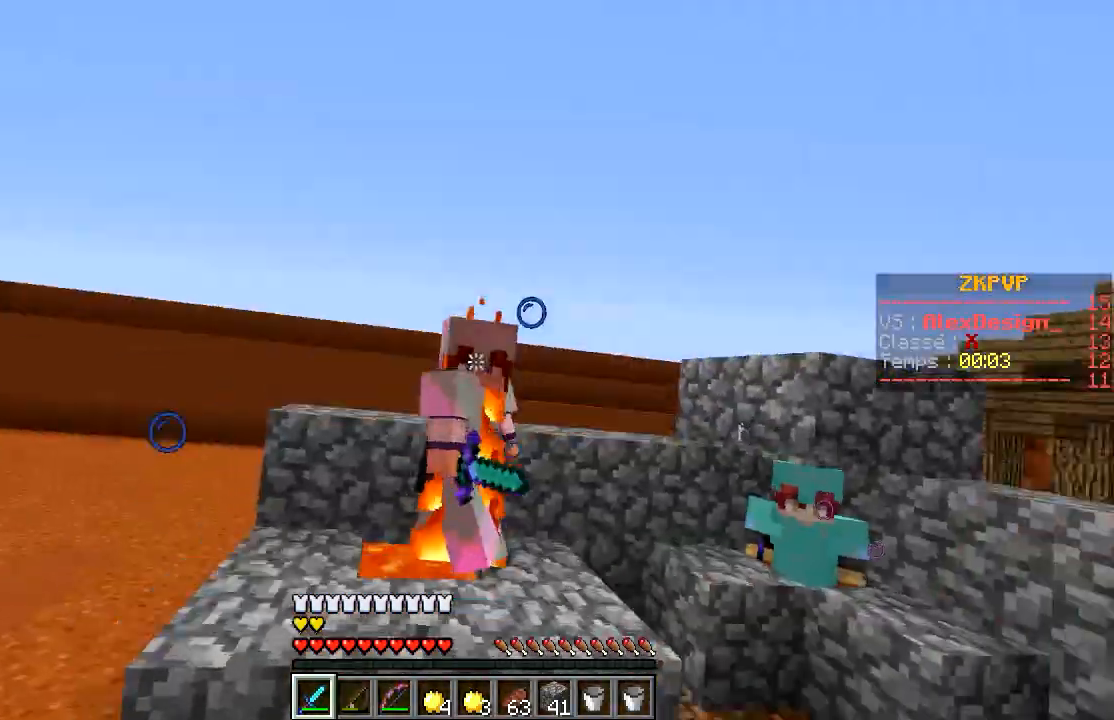
{"keys": [], "mouse": ["right"], "events": [[200, "mouse_right", "down"]]}
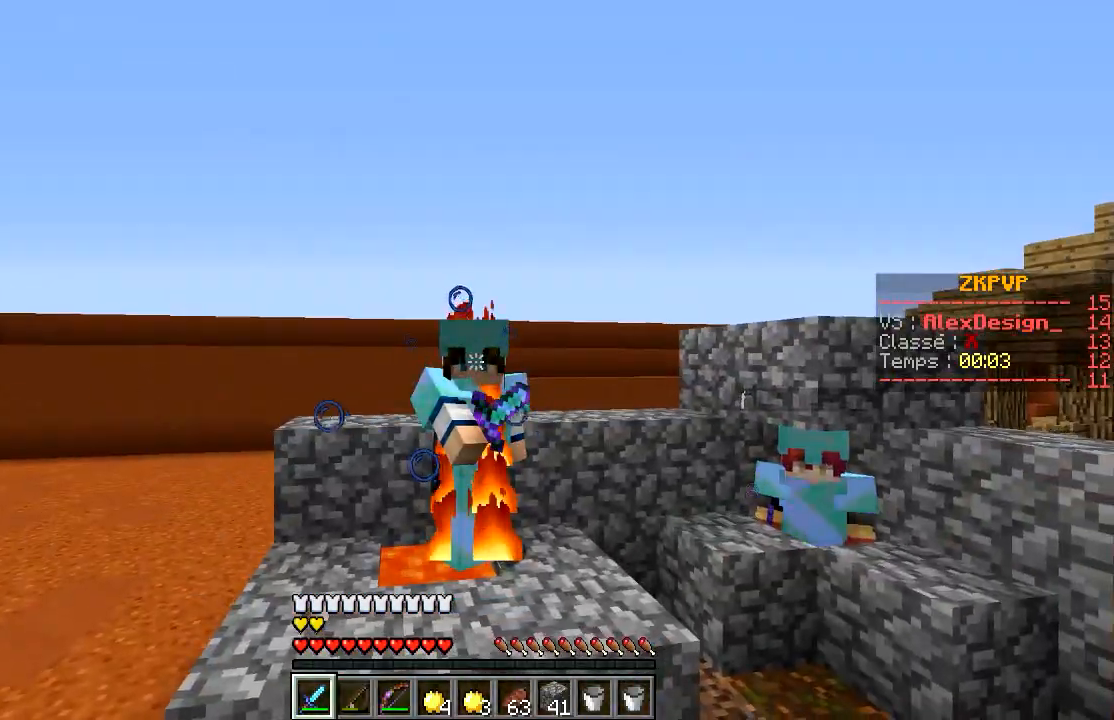
{"keys": [], "mouse": [], "events": [[50, "mouse_right", "up"], [200, "d", "down"], [317, "d", "up"]]}
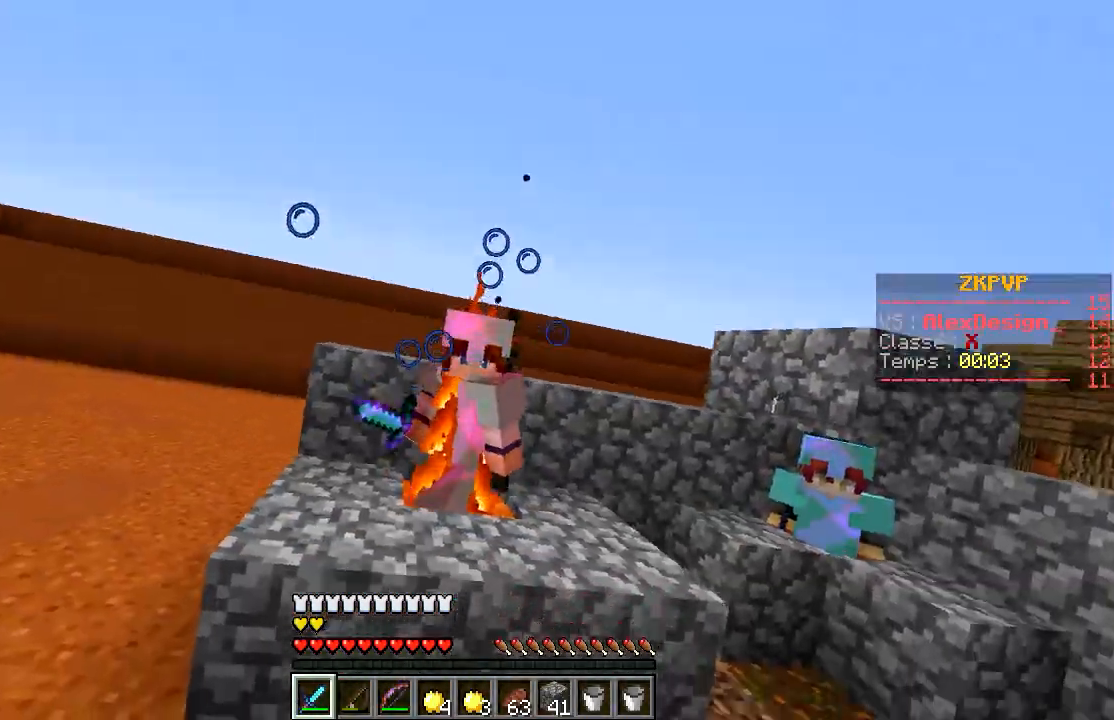
{"keys": [], "mouse": [], "events": []}
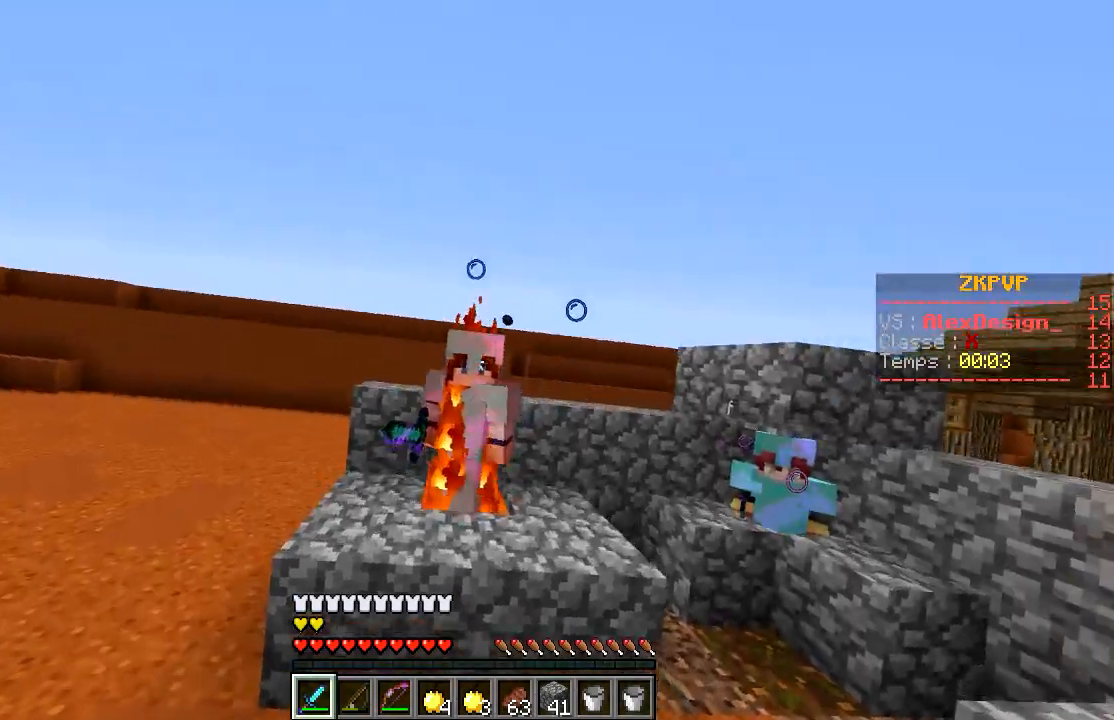
{"keys": [], "mouse": [], "events": []}
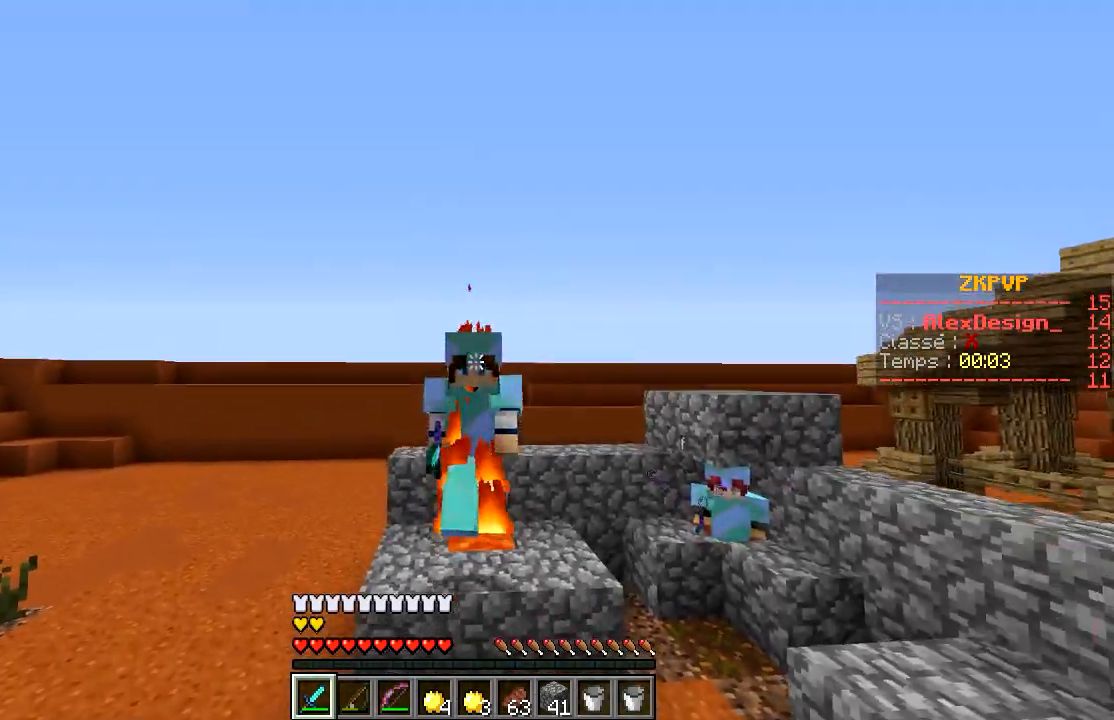
{"keys": ["s"], "mouse": [], "events": [[417, "s", "down"]]}
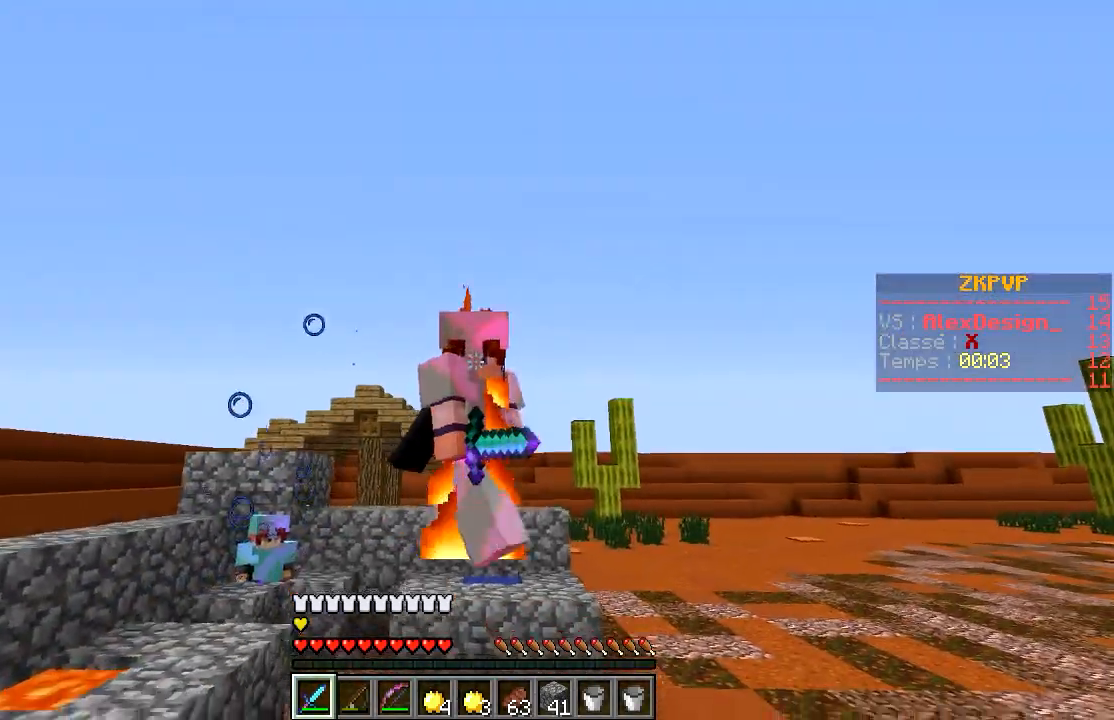
{"keys": ["s"], "mouse": ["right"], "events": [[67, "mouse_right", "down"], [217, "s", "up"], [267, "s", "down"]]}
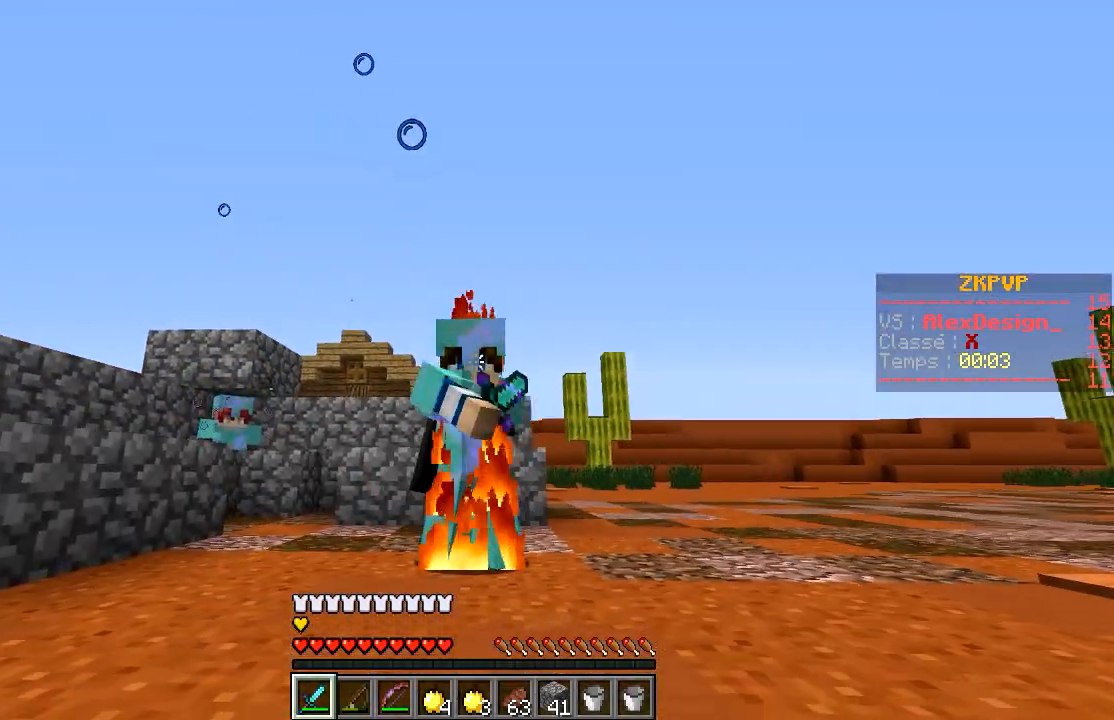
{"keys": ["s"], "mouse": [], "events": [[17, "mouse_right", "up"]]}
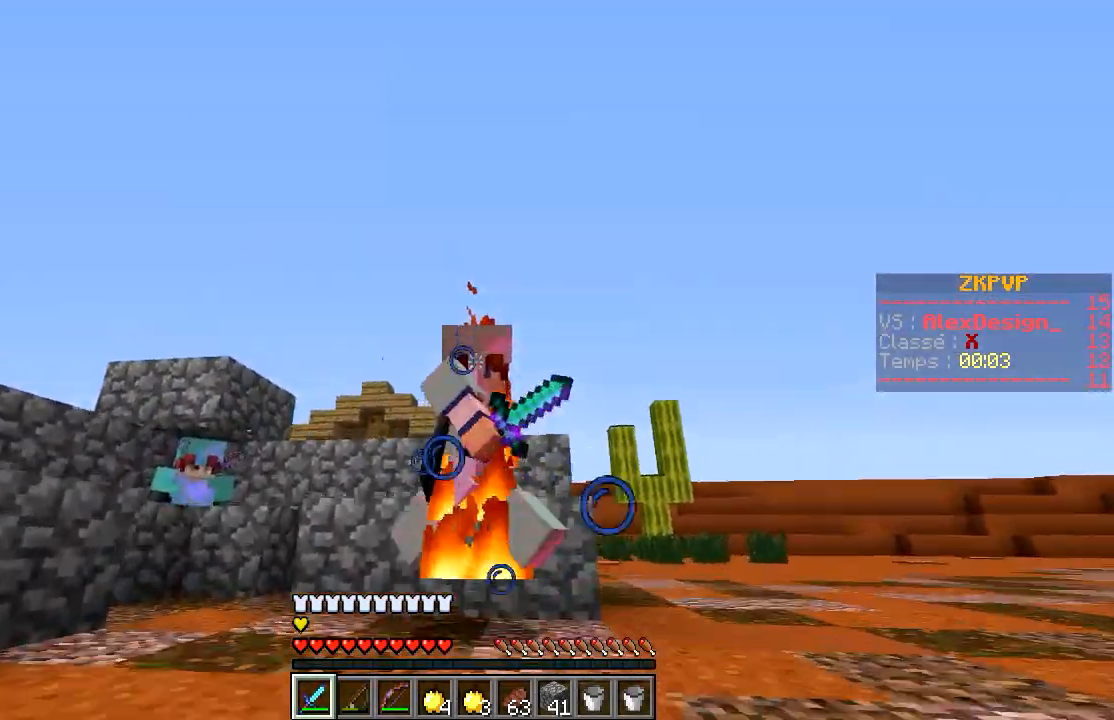
{"keys": ["s"], "mouse": [], "events": []}